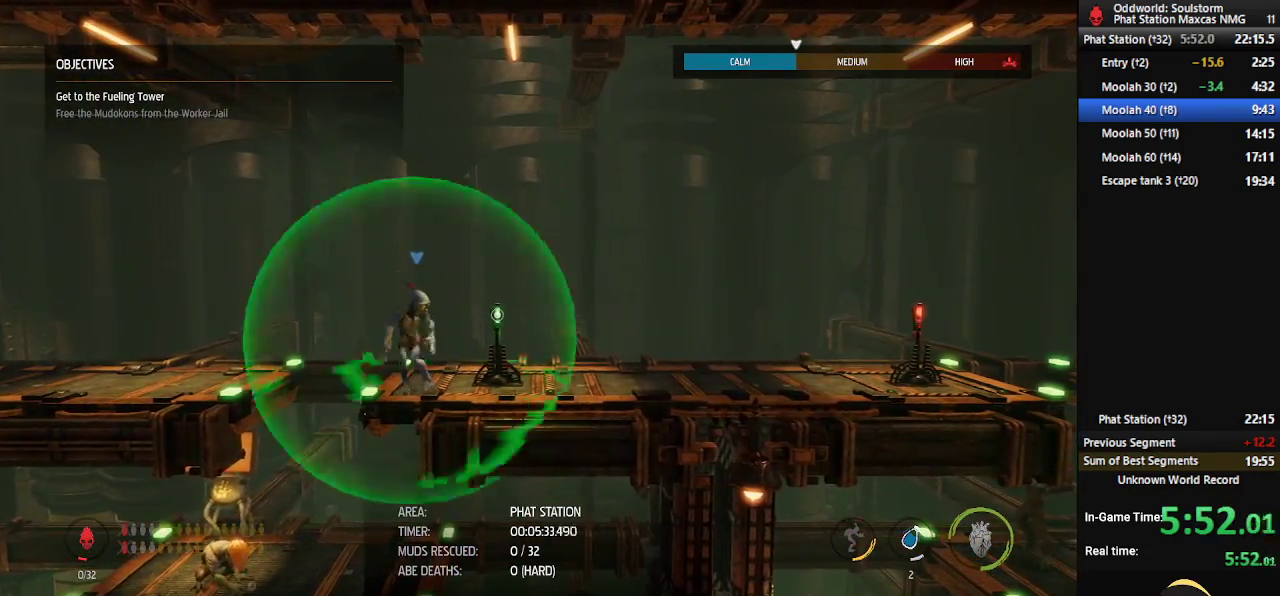
Gameplay with a controller (Xbox layout); each line is a JSON object with the inputs held at the frame after it. "events" lists button and stick changes between this image and that frame as [ms after this image, input, new state], when the widget could be followed in between.
{"buttons": ["R1"], "left_stick": "right", "right_stick": "center", "events": []}
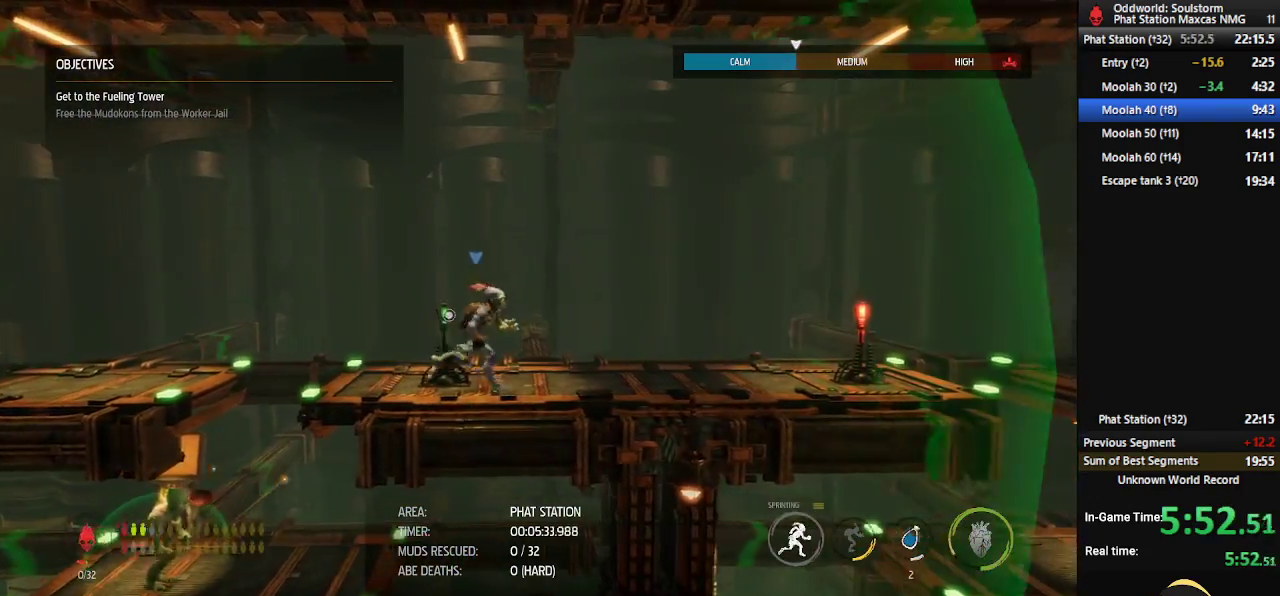
{"buttons": ["R1"], "left_stick": "right", "right_stick": "center", "events": []}
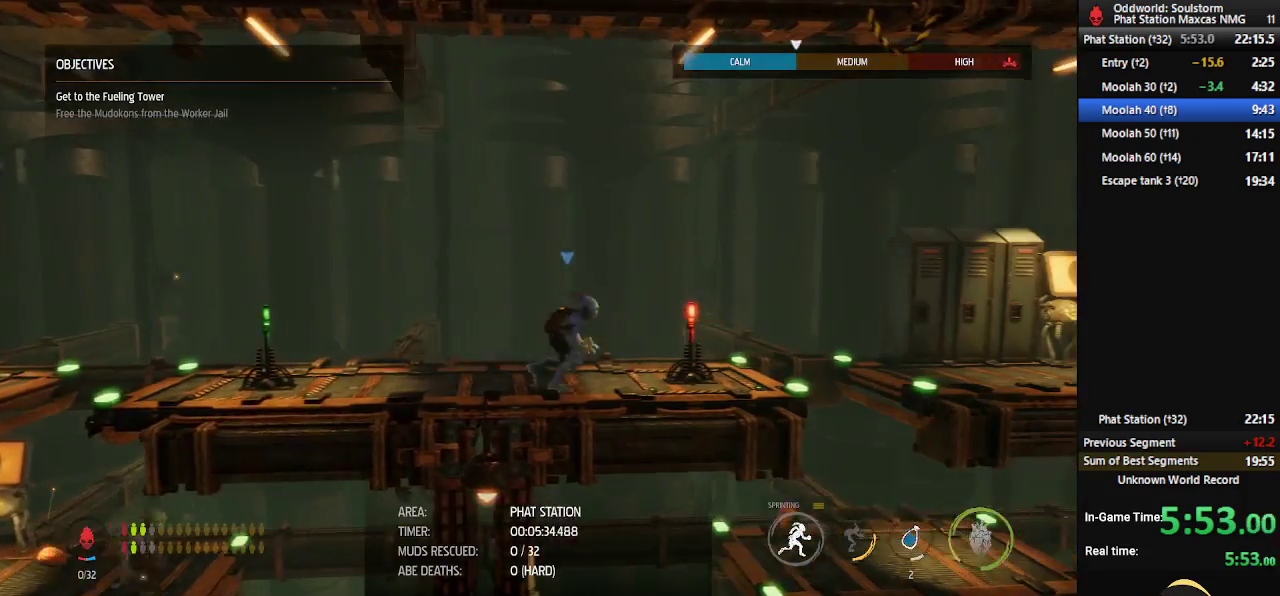
{"buttons": ["R1", "DPAD_UP"], "left_stick": "right", "right_stick": "center", "events": [[250, "DPAD_UP", "down"]]}
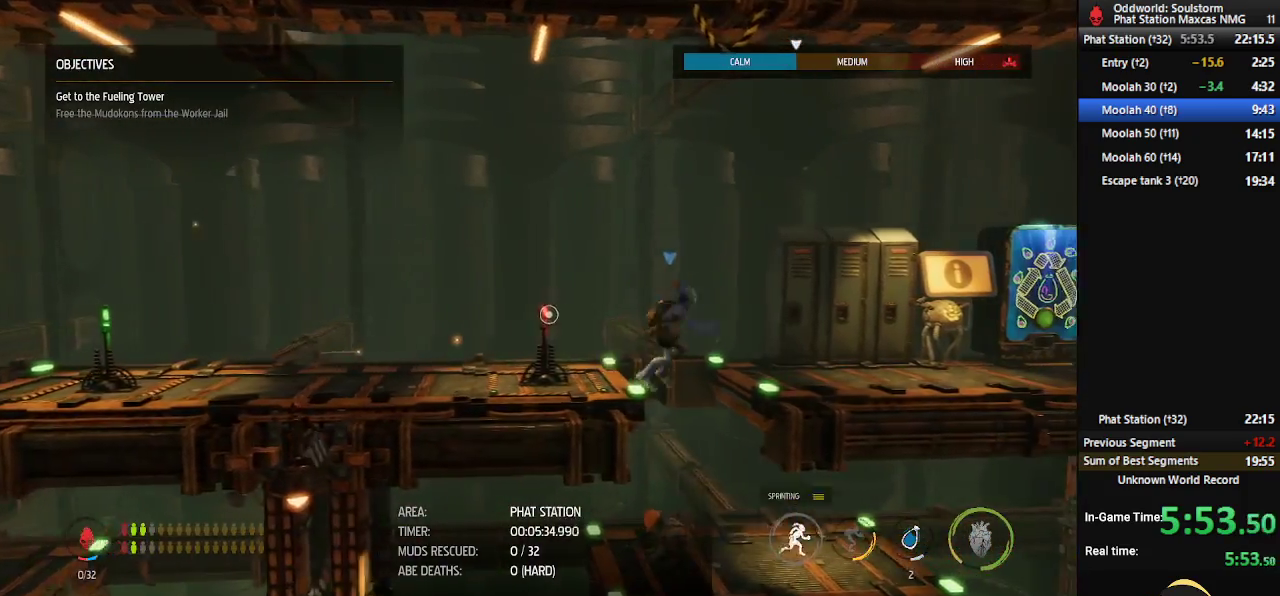
{"buttons": ["R1"], "left_stick": "right", "right_stick": "center", "events": [[33, "A", "down"], [150, "A", "up"], [483, "DPAD_UP", "up"]]}
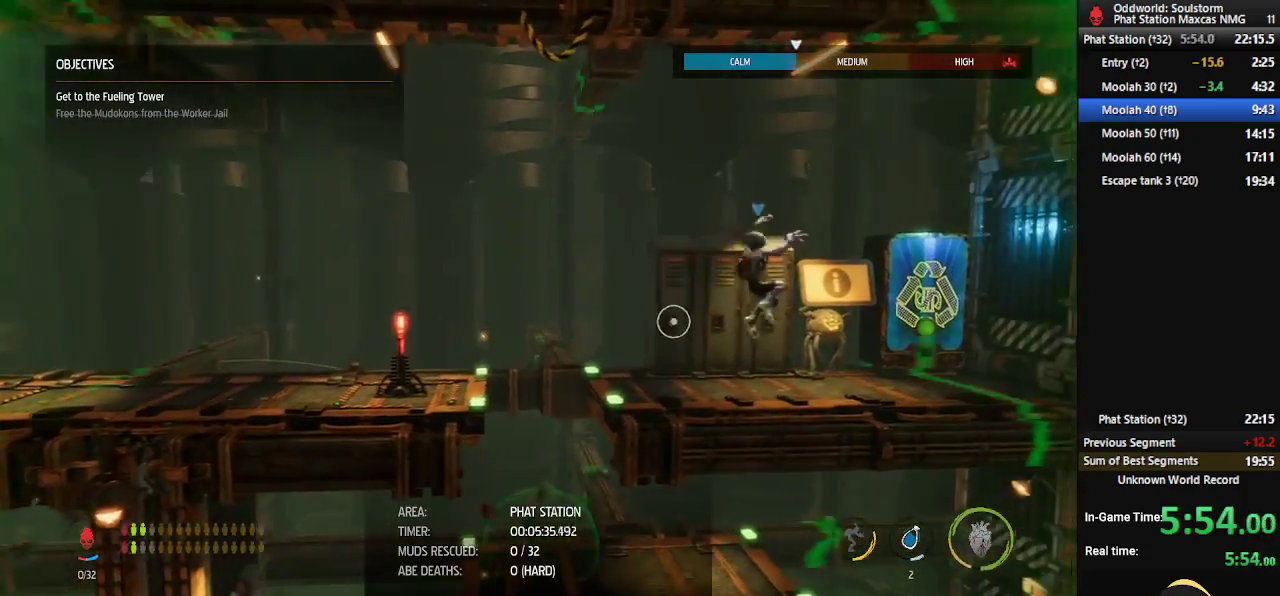
{"buttons": [], "left_stick": "center", "right_stick": "center", "events": [[67, "R1", "up"], [133, "left_stick", "down"], [200, "left_stick", "left"], [317, "left_stick", "center"]]}
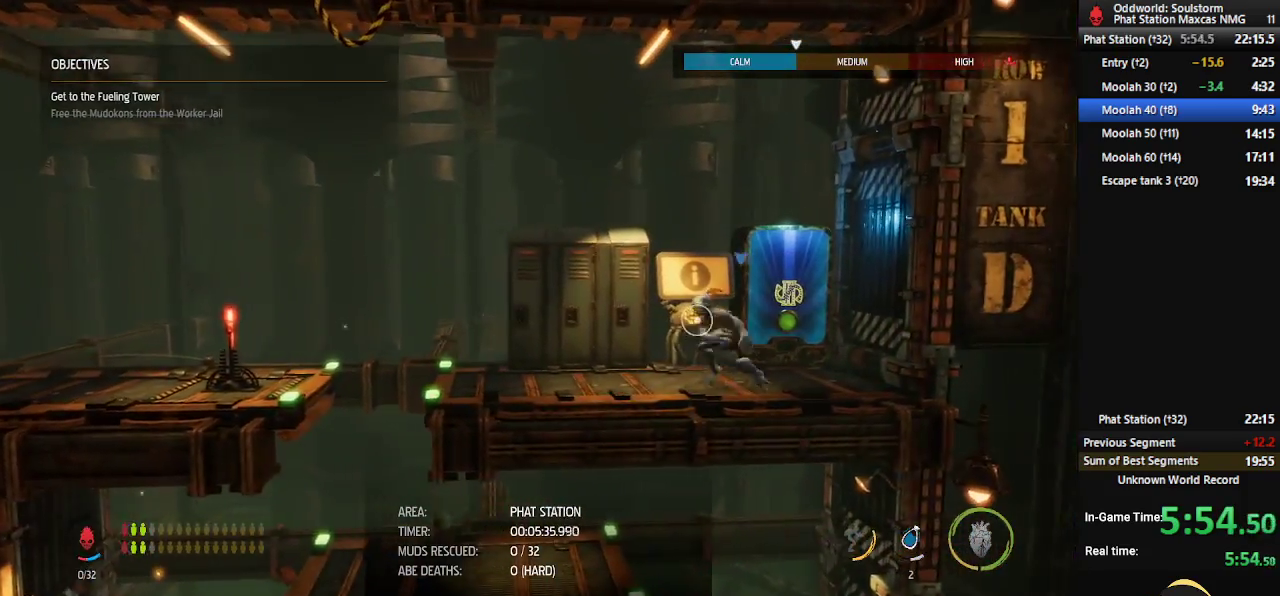
{"buttons": ["X"], "left_stick": "center", "right_stick": "center", "events": [[167, "left_stick", "left"], [417, "left_stick", "center"], [483, "X", "down"]]}
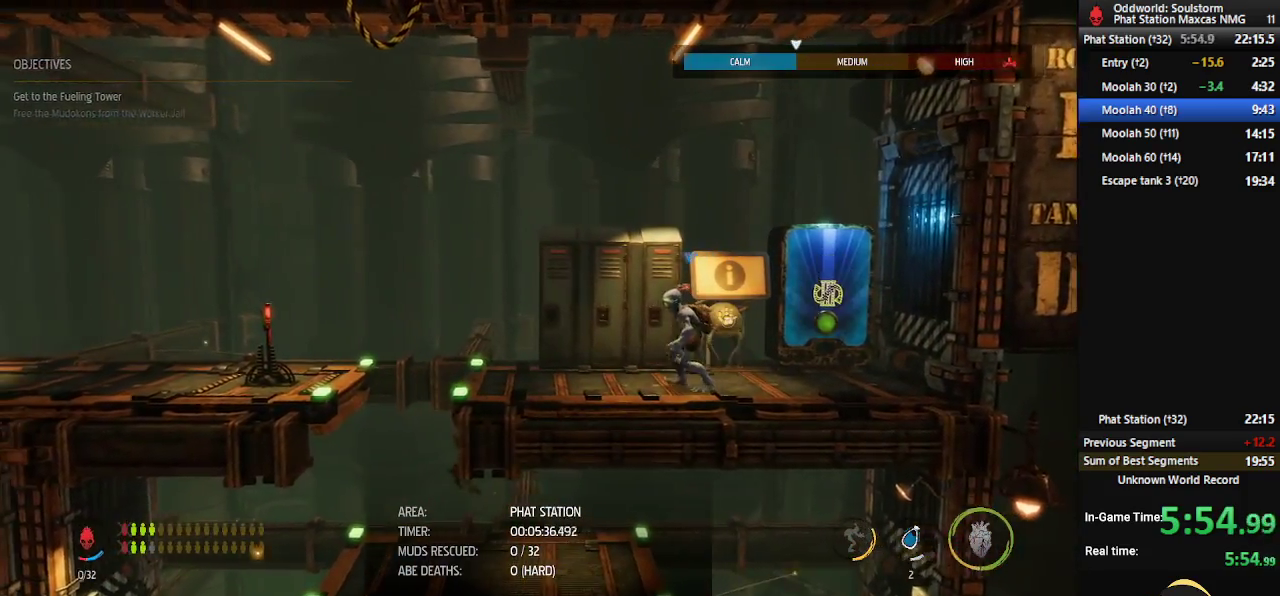
{"buttons": [], "left_stick": "center", "right_stick": "center", "events": [[67, "X", "up"]]}
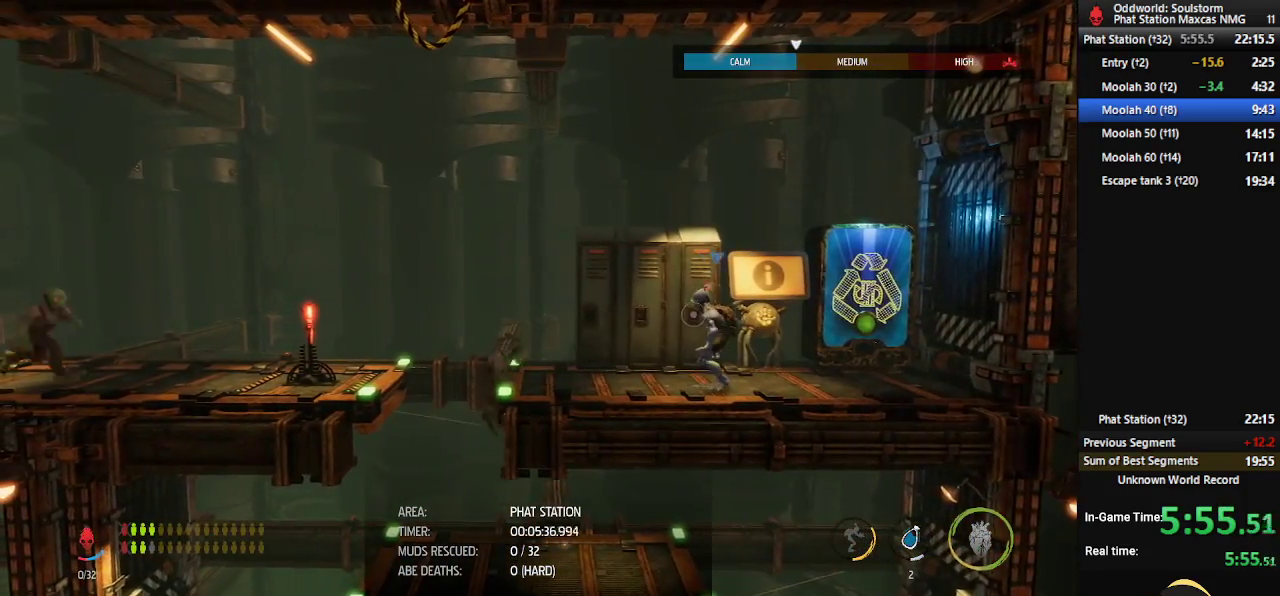
{"buttons": ["DPAD_UP"], "left_stick": "center", "right_stick": "center", "events": [[33, "DPAD_UP", "down"]]}
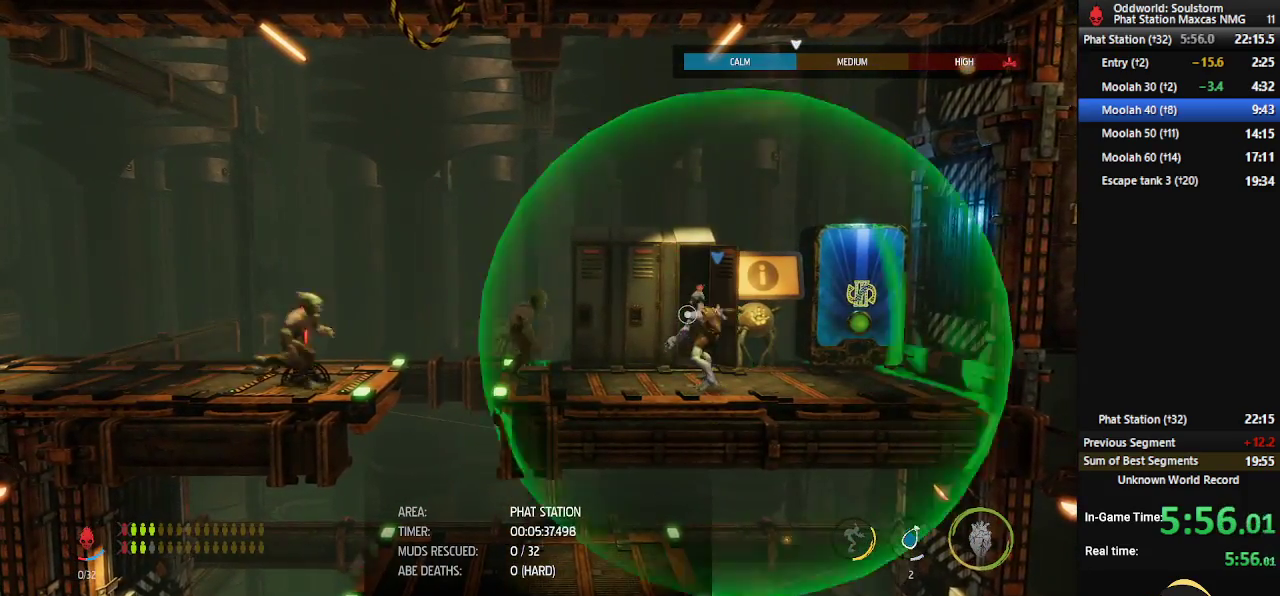
{"buttons": [], "left_stick": "center", "right_stick": "center", "events": [[450, "DPAD_UP", "up"]]}
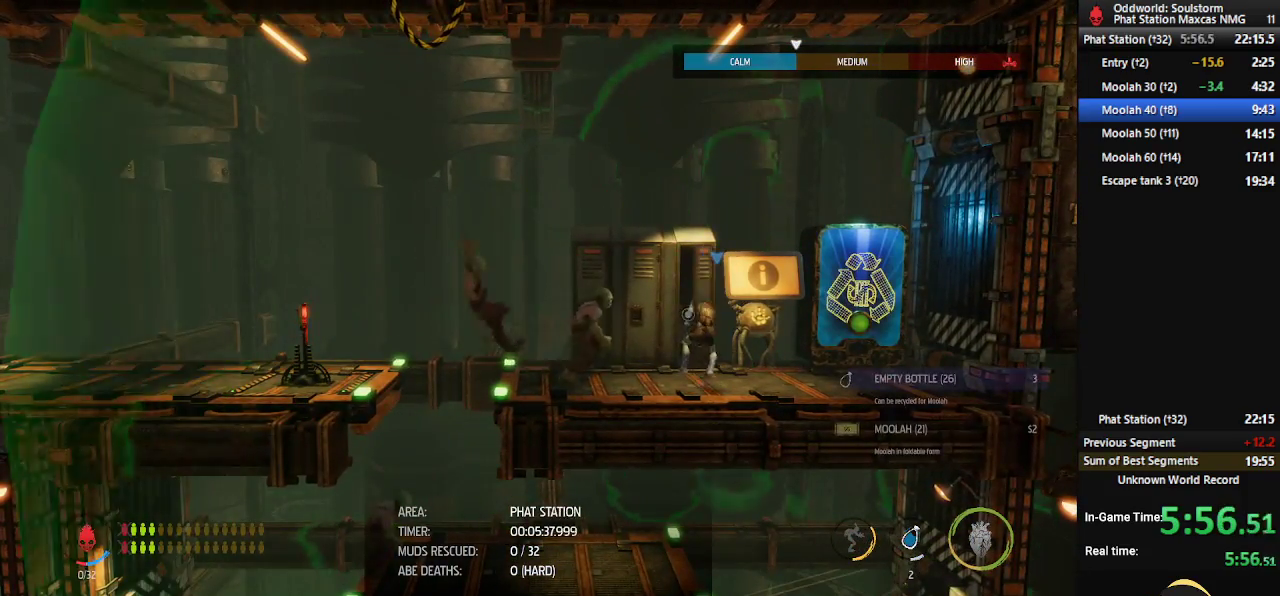
{"buttons": [], "left_stick": "left", "right_stick": "center", "events": [[133, "left_stick", "left"]]}
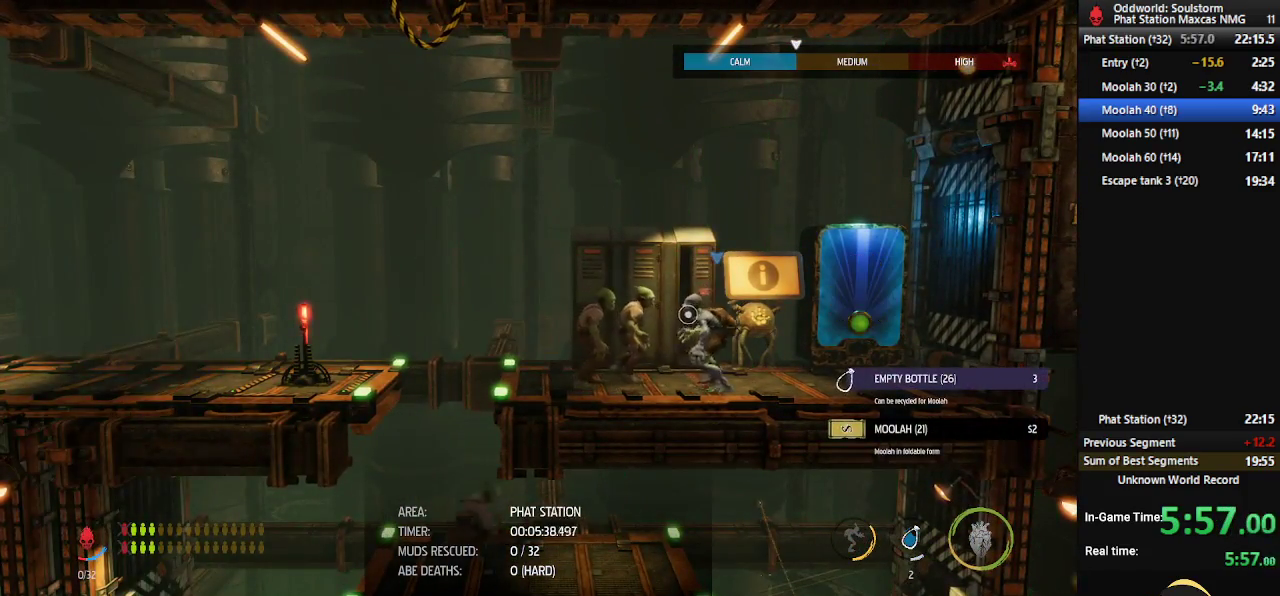
{"buttons": [], "left_stick": "center", "right_stick": "center", "events": [[217, "left_stick", "center"], [233, "X", "down"], [317, "X", "up"]]}
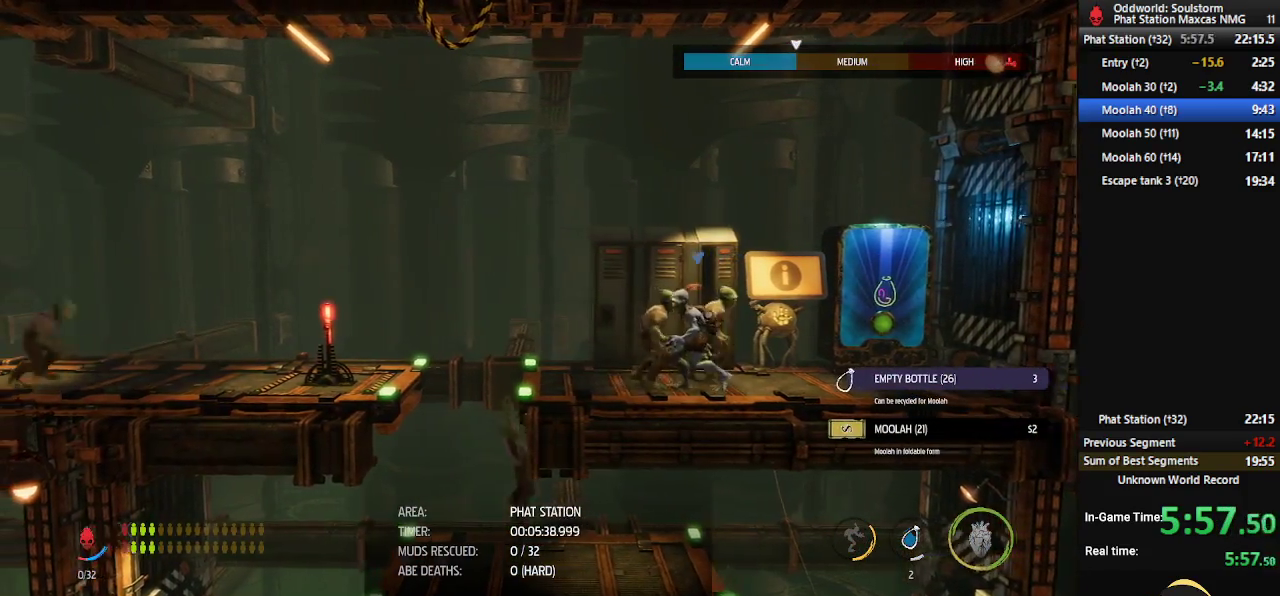
{"buttons": [], "left_stick": "center", "right_stick": "center", "events": []}
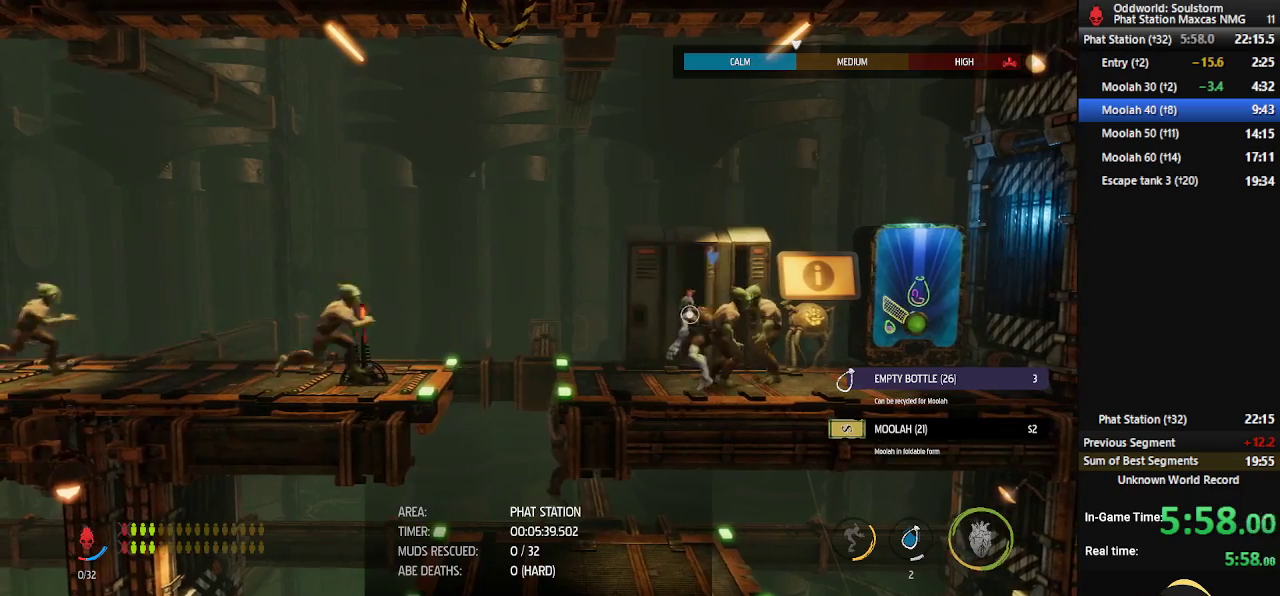
{"buttons": ["R1"], "left_stick": "left", "right_stick": "center", "events": [[167, "R1", "down"], [417, "left_stick", "left"]]}
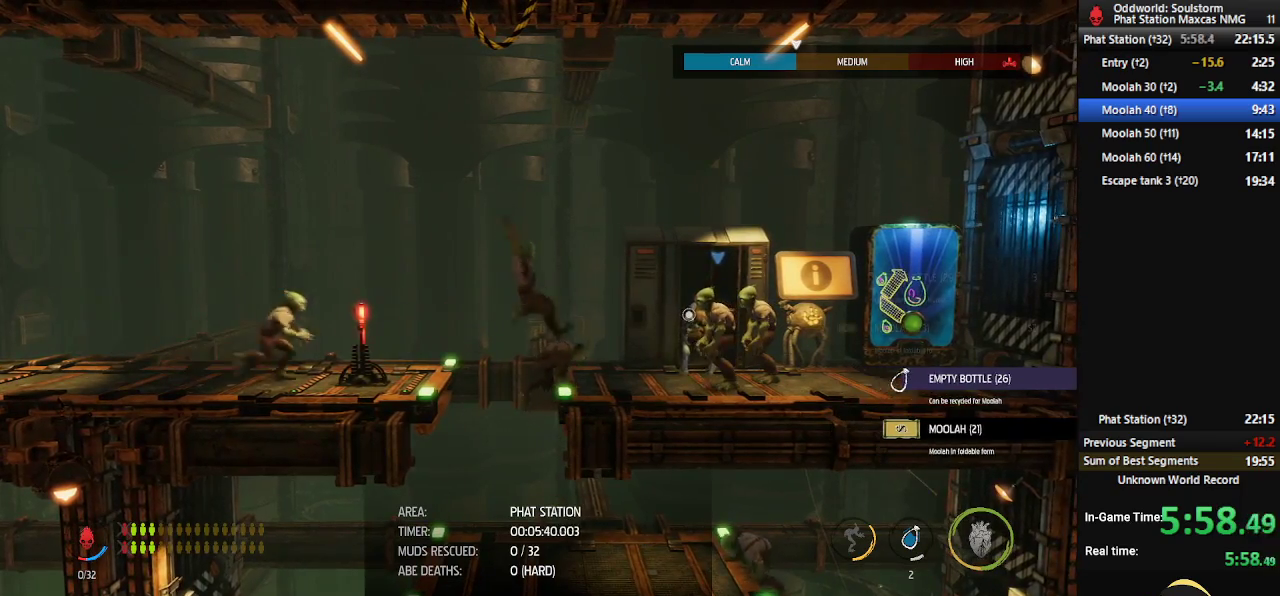
{"buttons": ["R1"], "left_stick": "left", "right_stick": "center", "events": []}
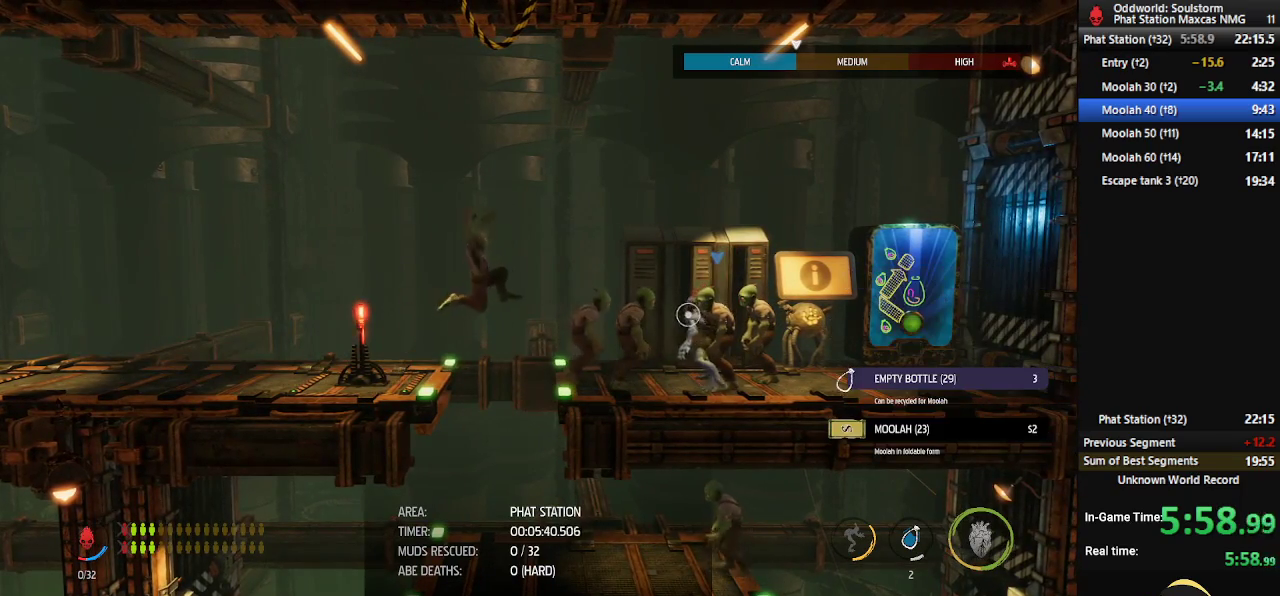
{"buttons": [], "left_stick": "center", "right_stick": "center", "events": [[317, "R1", "up"], [367, "left_stick", "center"], [383, "X", "down"], [500, "X", "up"]]}
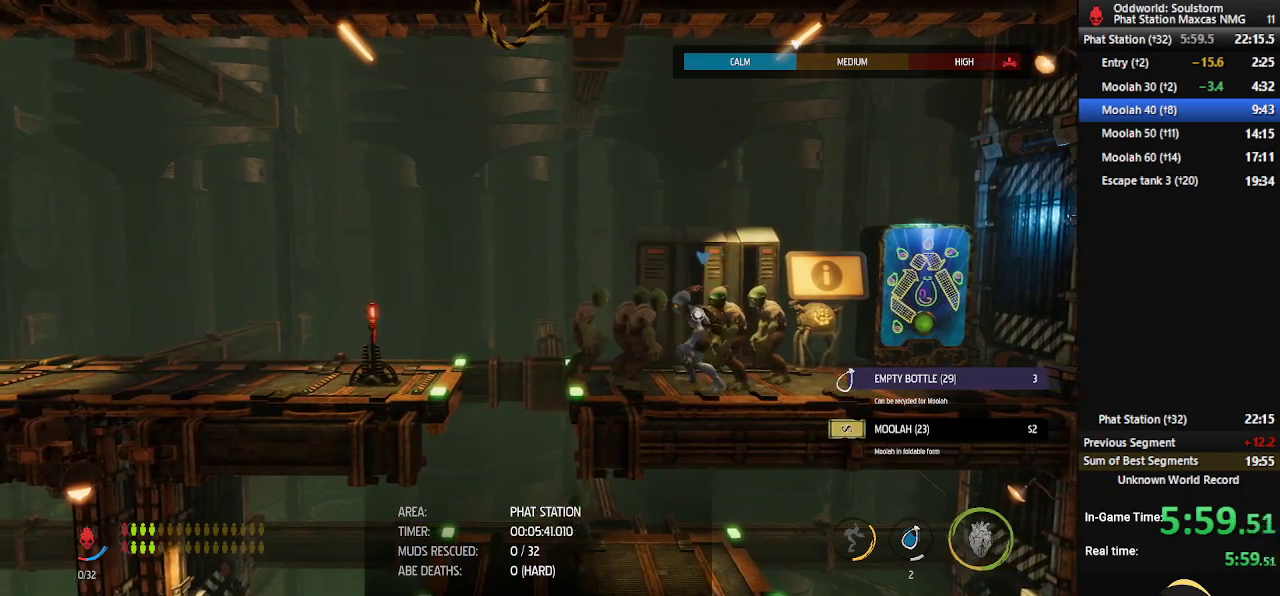
{"buttons": [], "left_stick": "center", "right_stick": "center", "events": []}
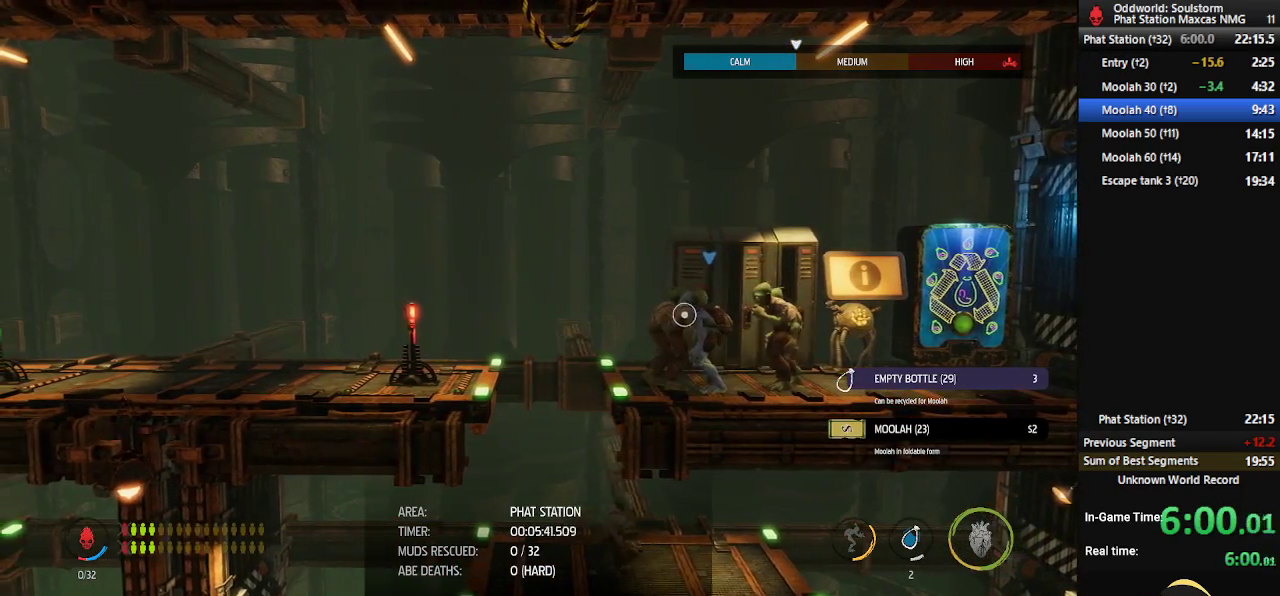
{"buttons": ["R1"], "left_stick": "center", "right_stick": "center", "events": [[283, "R1", "down"]]}
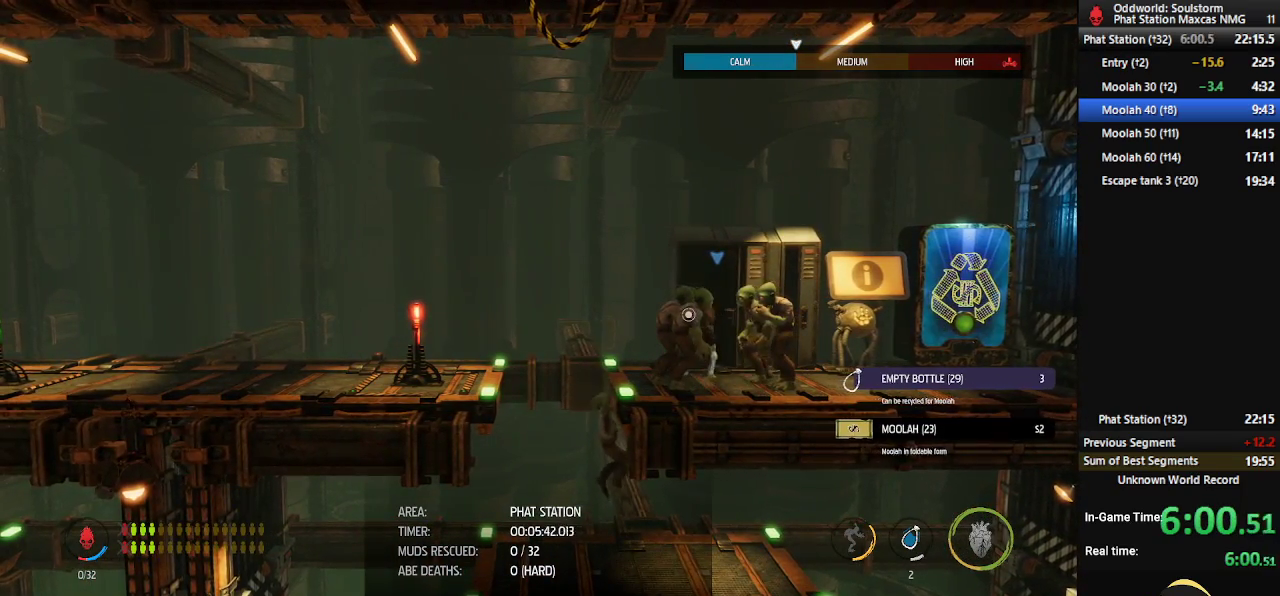
{"buttons": ["R1"], "left_stick": "left", "right_stick": "center", "events": [[83, "left_stick", "left"]]}
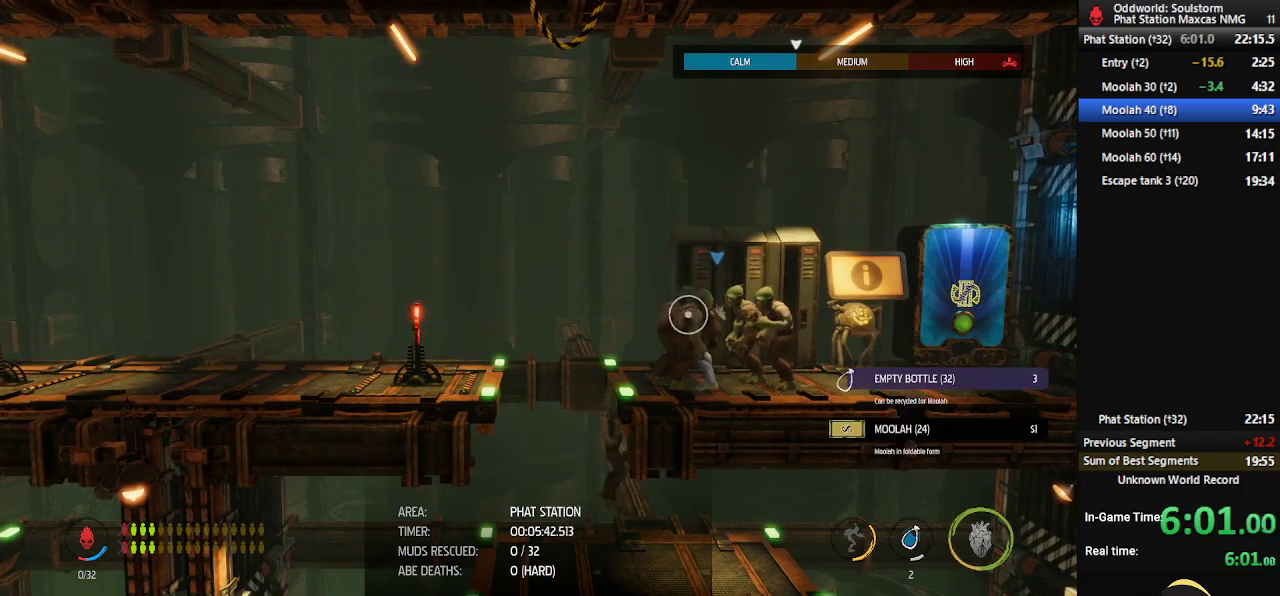
{"buttons": ["R1"], "left_stick": "left", "right_stick": "center", "events": []}
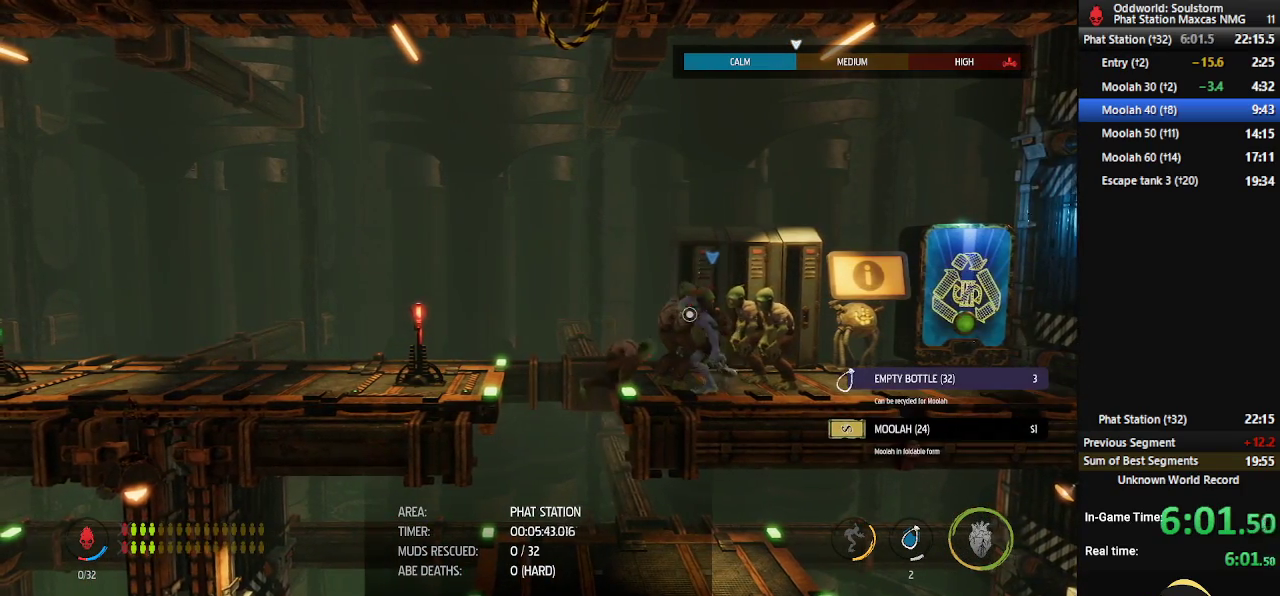
{"buttons": ["R1"], "left_stick": "left", "right_stick": "center", "events": [[133, "A", "down"], [250, "A", "up"]]}
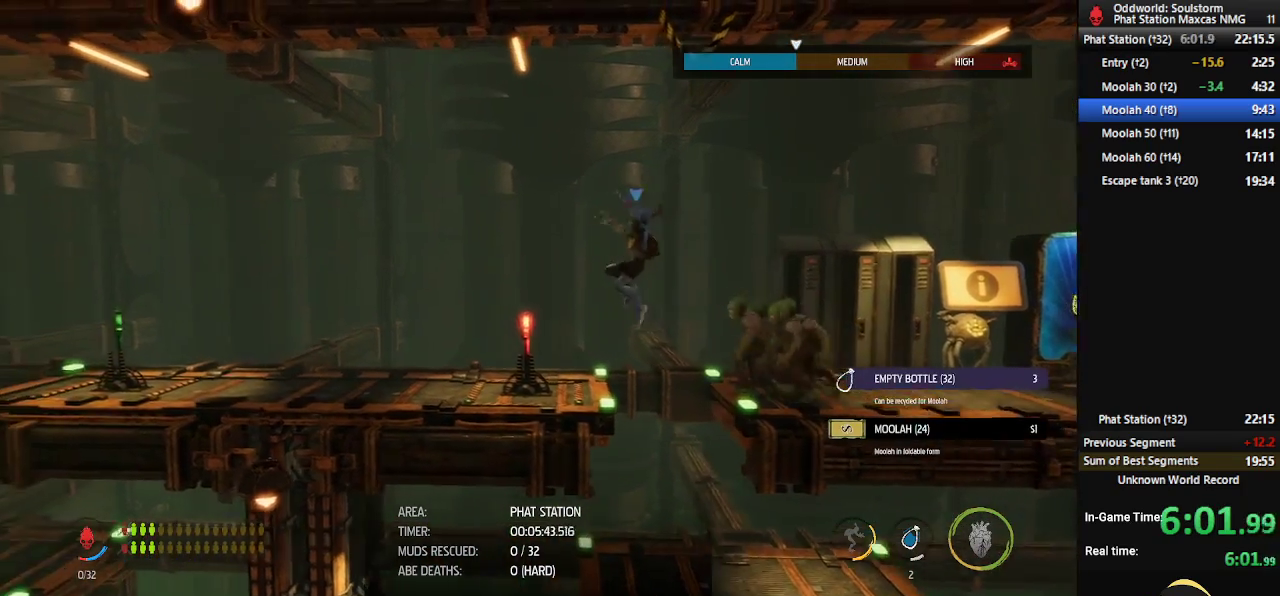
{"buttons": ["R1"], "left_stick": "left", "right_stick": "center", "events": []}
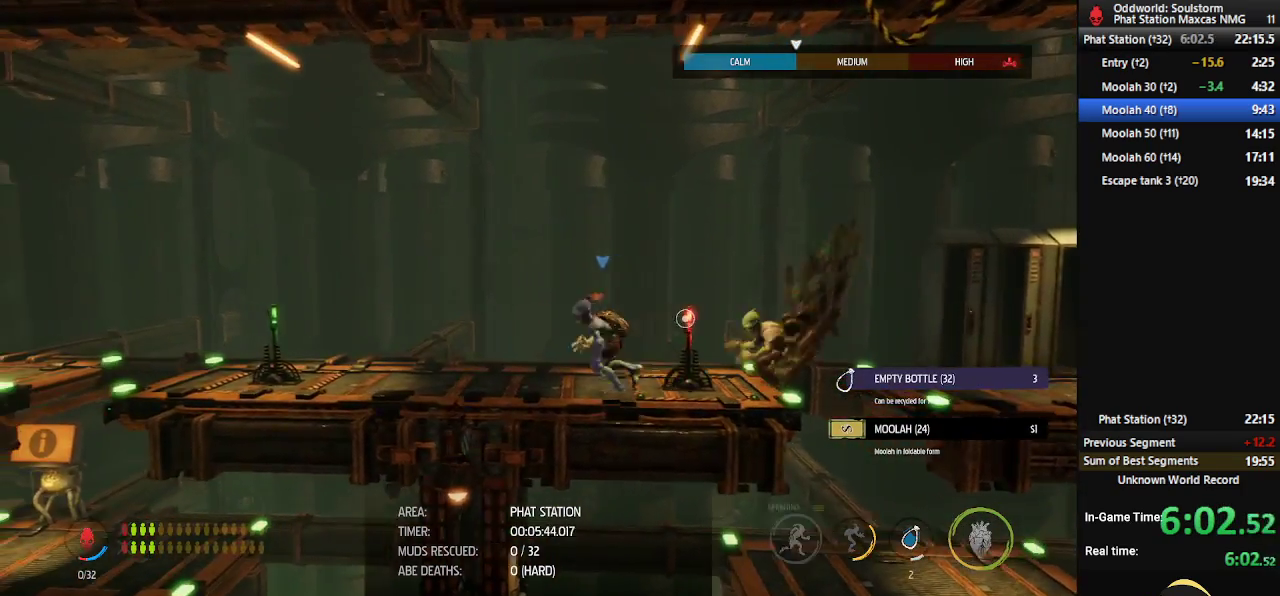
{"buttons": ["R1"], "left_stick": "left", "right_stick": "center", "events": []}
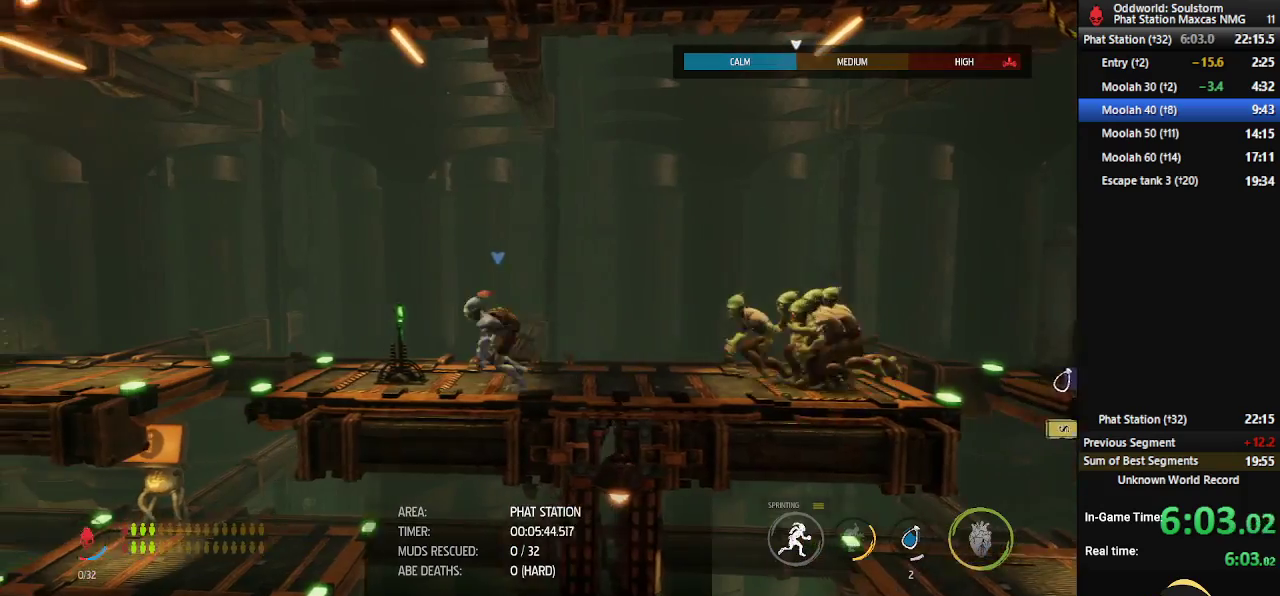
{"buttons": ["R1"], "left_stick": "left", "right_stick": "center", "events": [[267, "A", "down"], [367, "A", "up"]]}
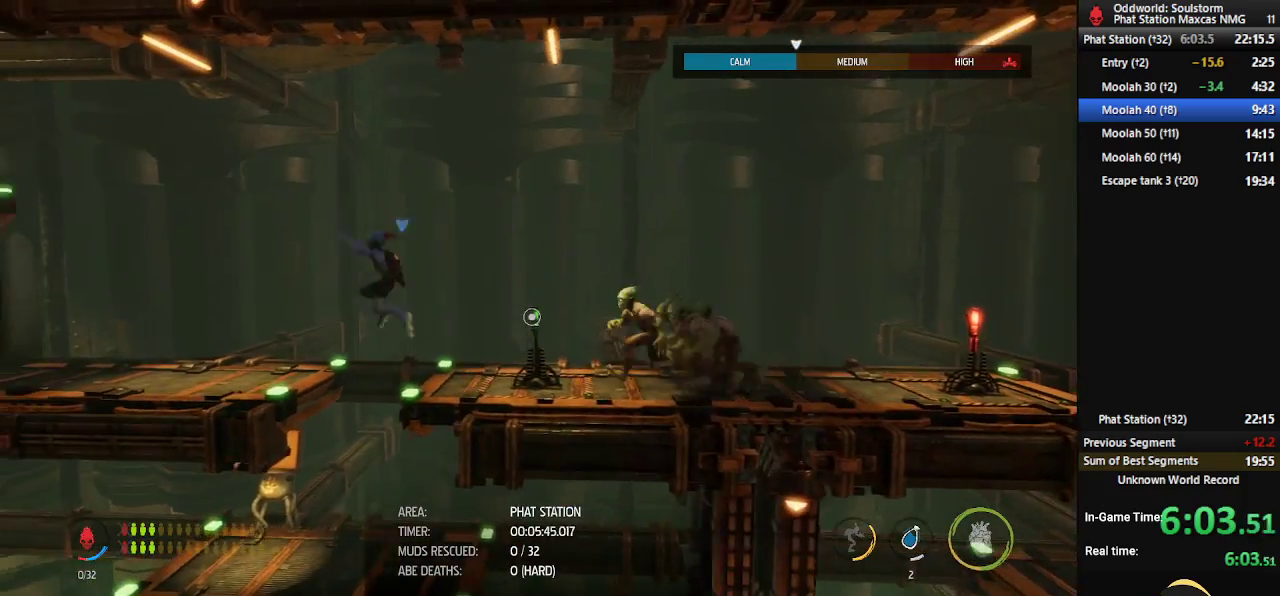
{"buttons": ["R1"], "left_stick": "left", "right_stick": "center", "events": []}
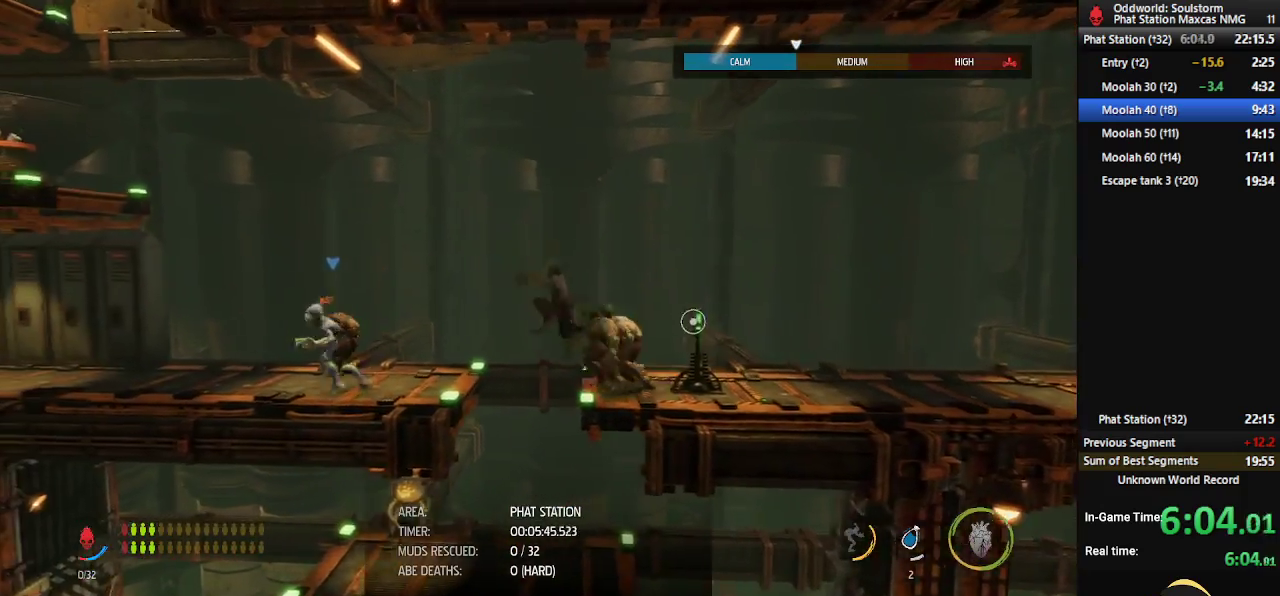
{"buttons": ["R1"], "left_stick": "left", "right_stick": "center", "events": []}
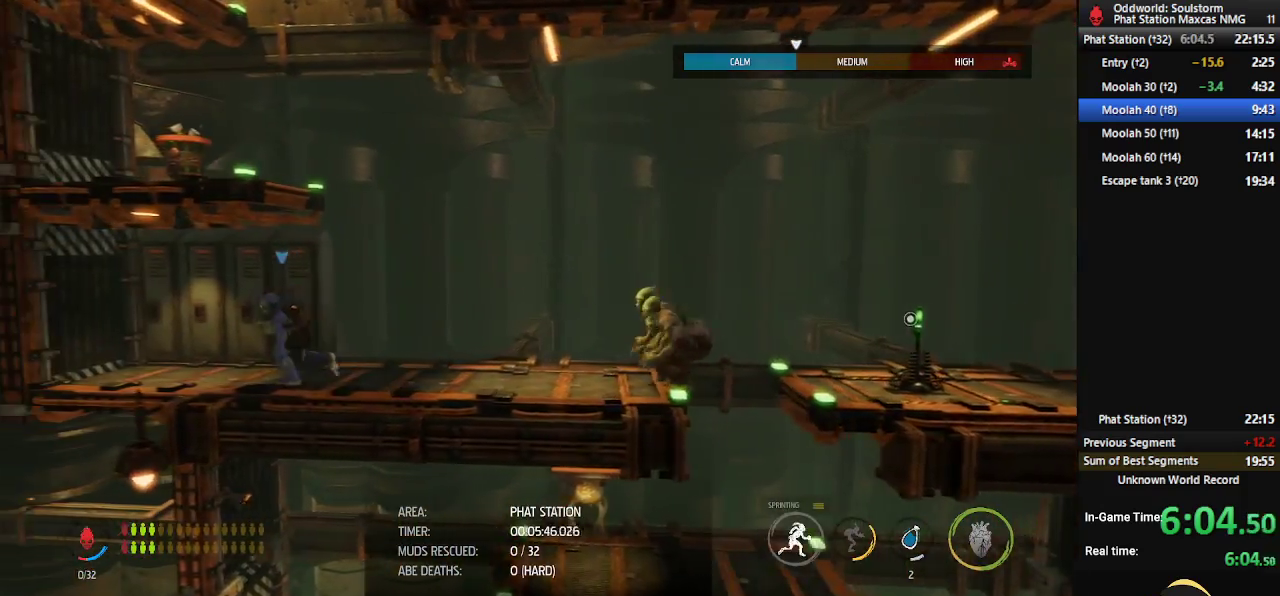
{"buttons": ["X"], "left_stick": "center", "right_stick": "center", "events": [[317, "R1", "up"], [333, "left_stick", "center"], [400, "X", "down"], [450, "X", "up"], [500, "X", "down"]]}
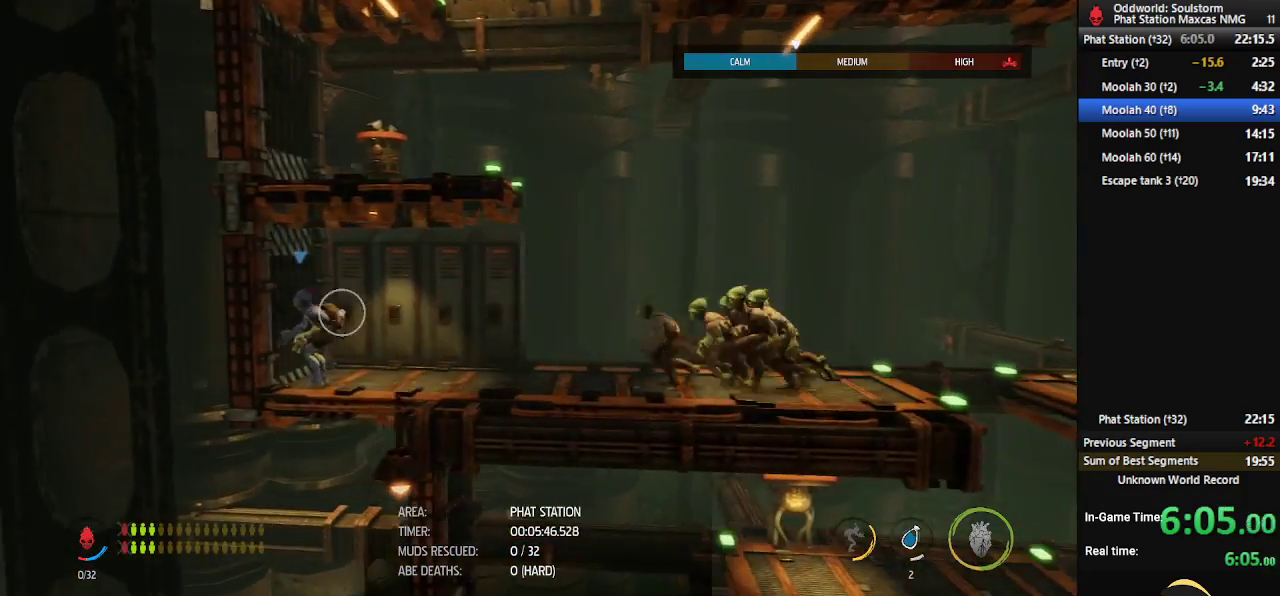
{"buttons": [], "left_stick": "center", "right_stick": "center", "events": [[67, "X", "up"], [100, "X", "down"], [167, "X", "up"], [217, "X", "down"], [283, "X", "up"]]}
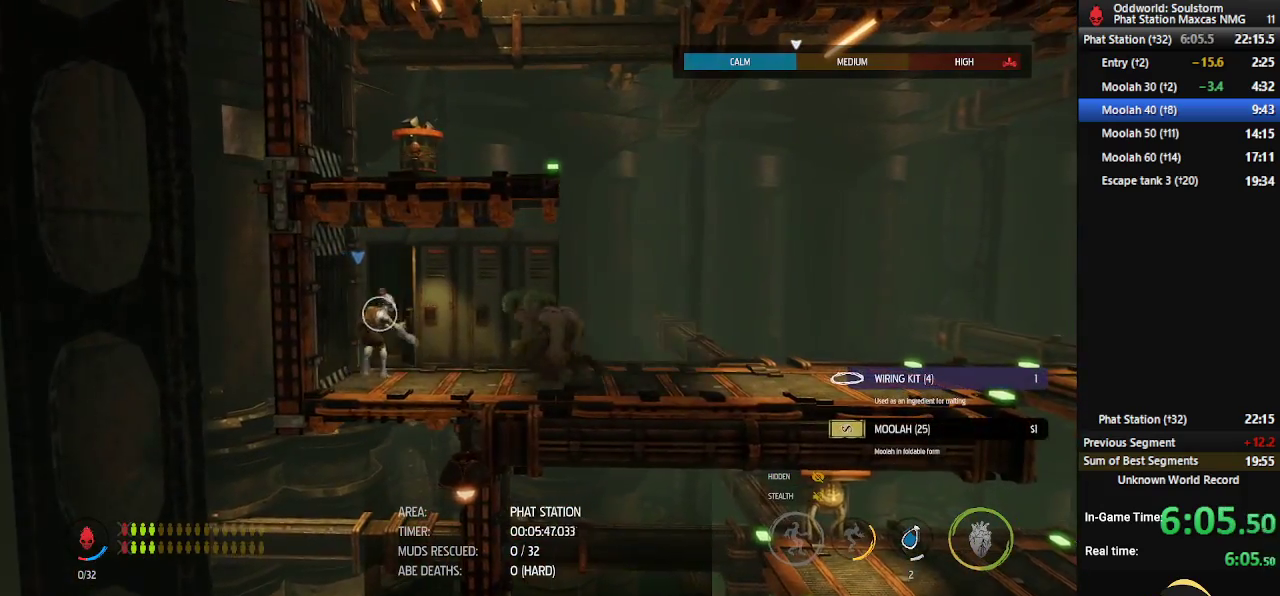
{"buttons": [], "left_stick": "center", "right_stick": "center", "events": []}
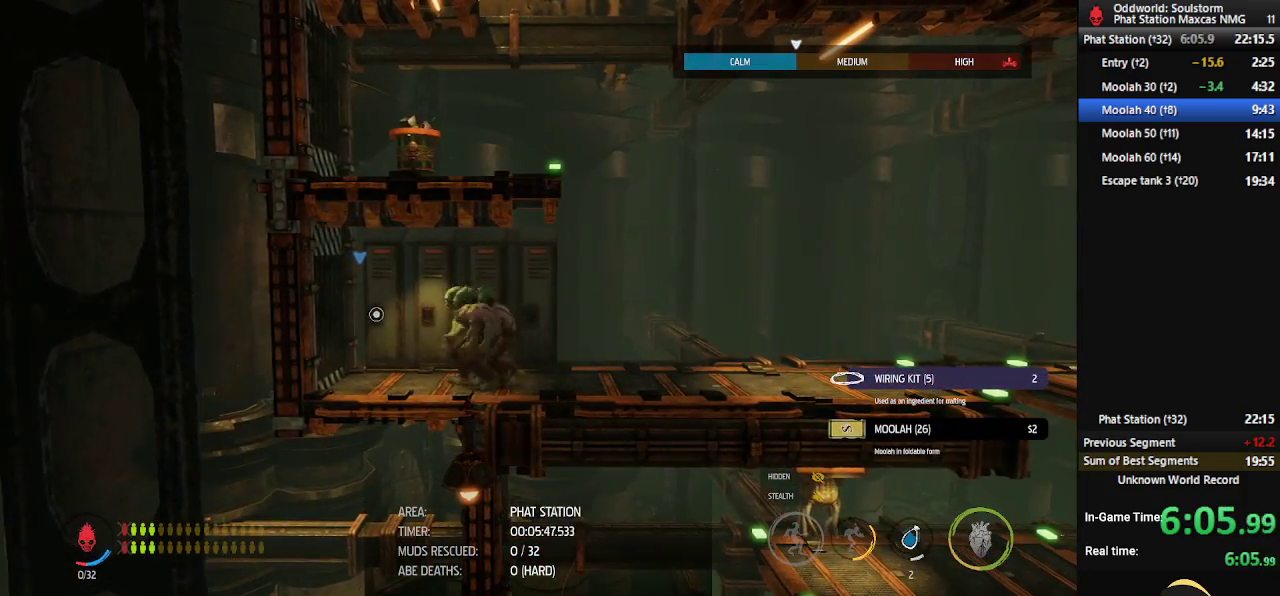
{"buttons": [], "left_stick": "center", "right_stick": "center", "events": []}
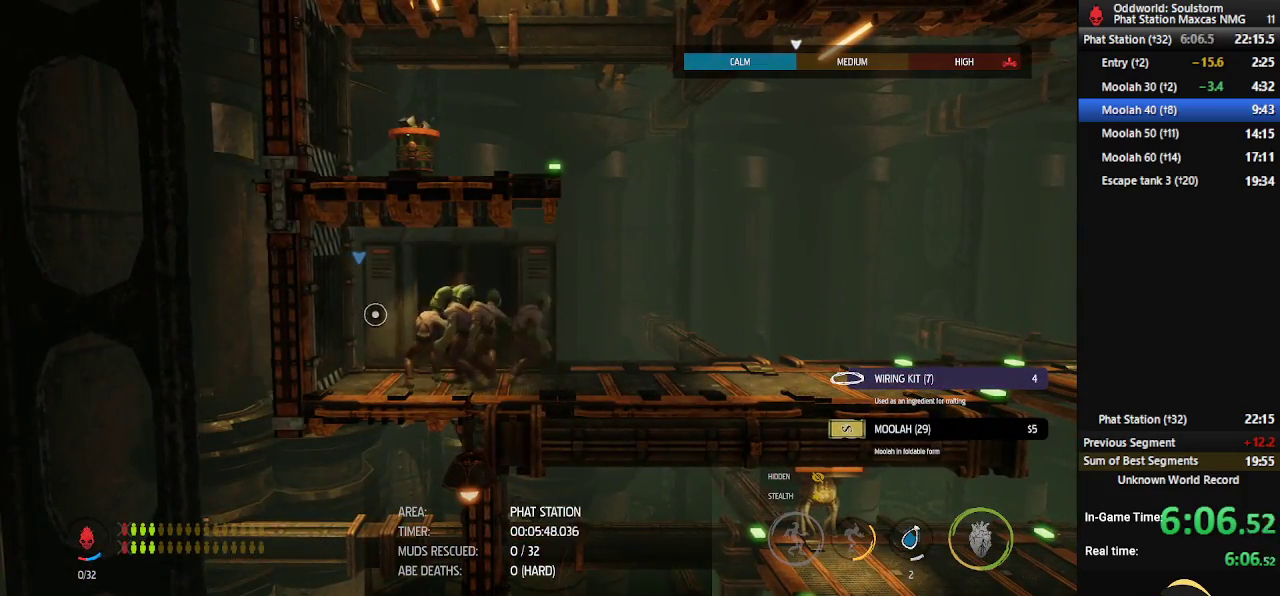
{"buttons": ["R1"], "left_stick": "center", "right_stick": "center", "events": [[83, "X", "down"], [200, "X", "up"], [433, "R1", "down"]]}